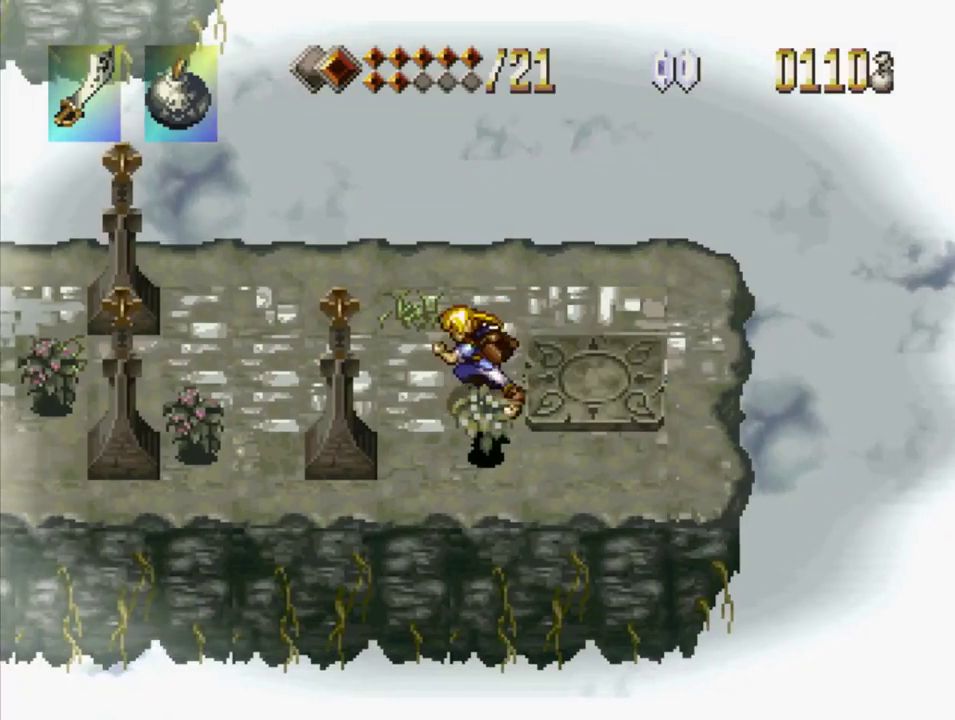
Gameplay with a controller (PlayStation layout); each line is a JSON object with the inputs held at the frame after it. "events" lists button and stick changes between this image and that frame as [ms after this image, input, new state], when the widget could be followed in between. Not read: L3 R3 START.
{"buttons": ["TRIANGLE", "DPAD_LEFT"], "events": []}
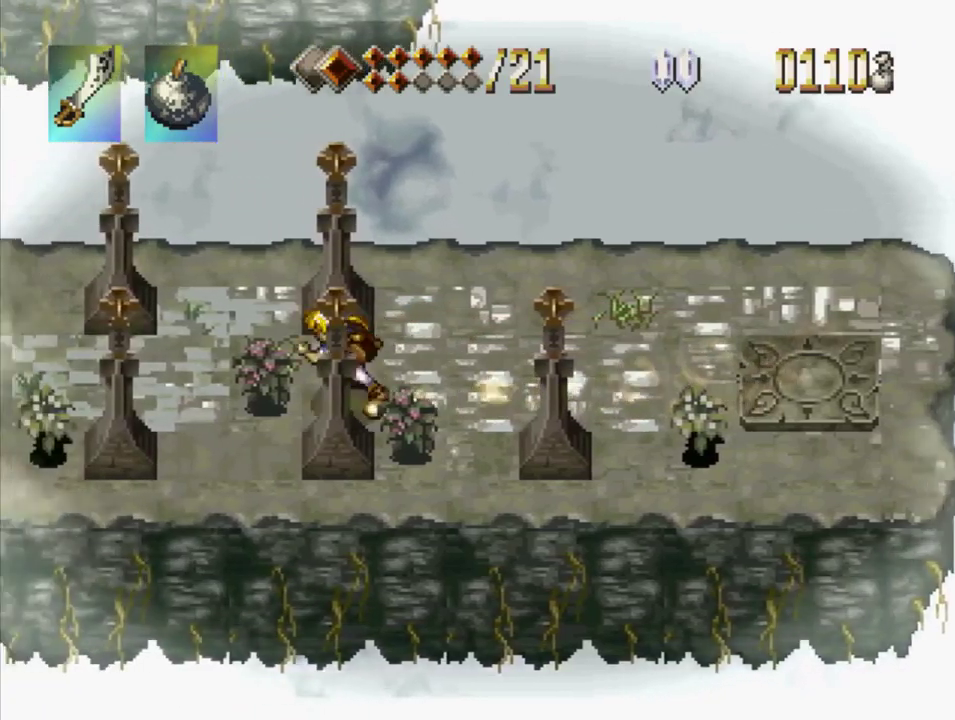
{"buttons": ["TRIANGLE", "DPAD_UP"], "events": [[300, "DPAD_LEFT", "up"], [484, "DPAD_UP", "down"]]}
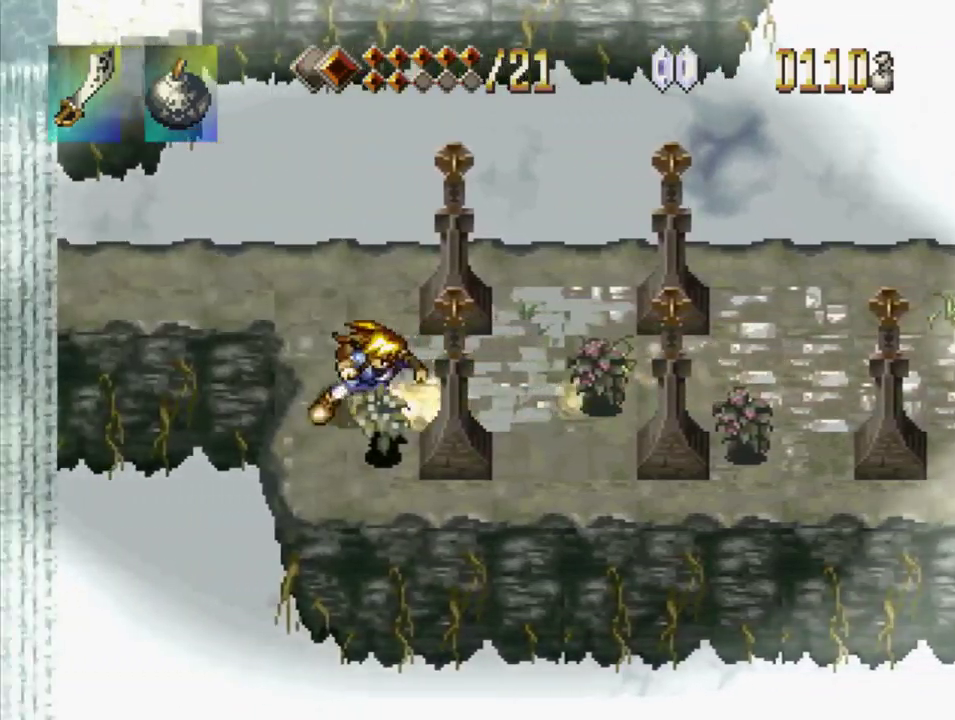
{"buttons": ["TRIANGLE", "DPAD_LEFT"], "events": [[84, "DPAD_UP", "up"], [317, "DPAD_LEFT", "down"]]}
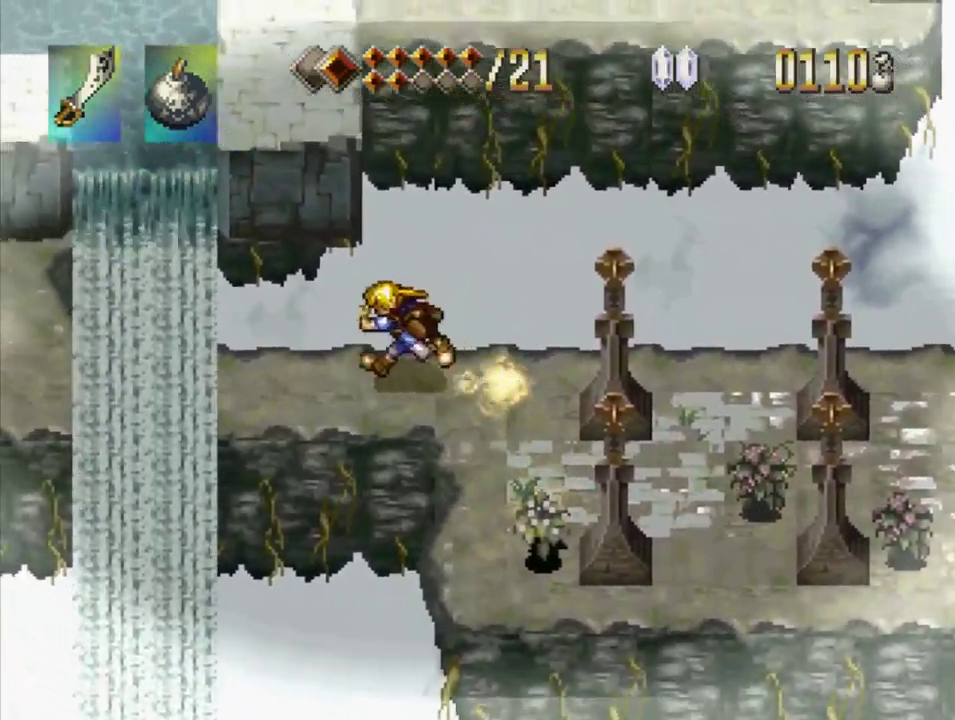
{"buttons": ["TRIANGLE", "DPAD_LEFT"], "events": []}
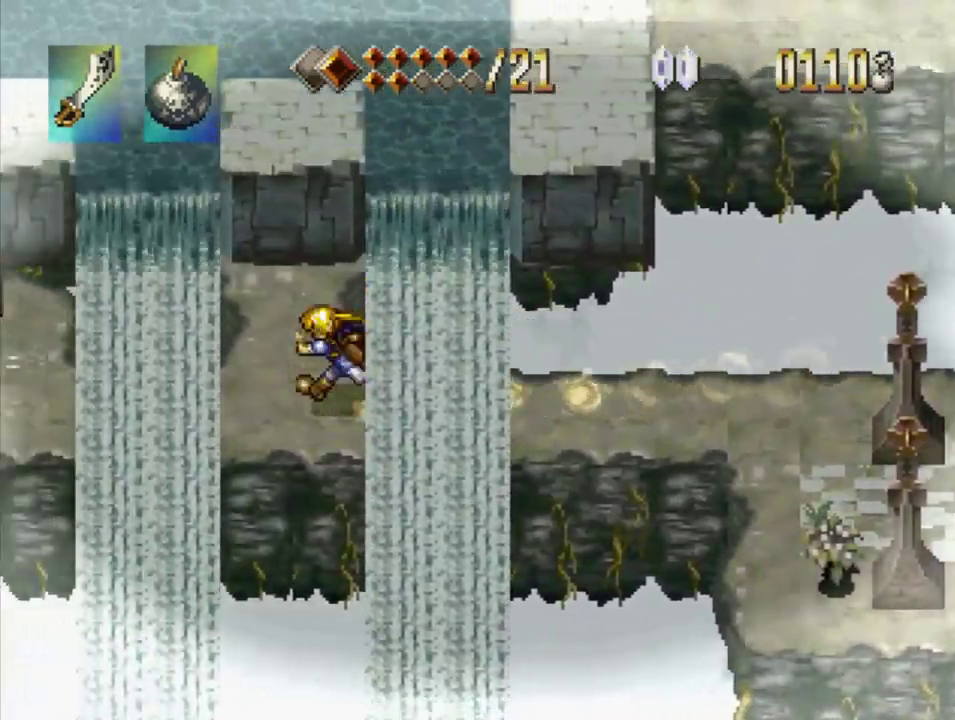
{"buttons": ["DPAD_LEFT"], "events": [[167, "TRIANGLE", "up"]]}
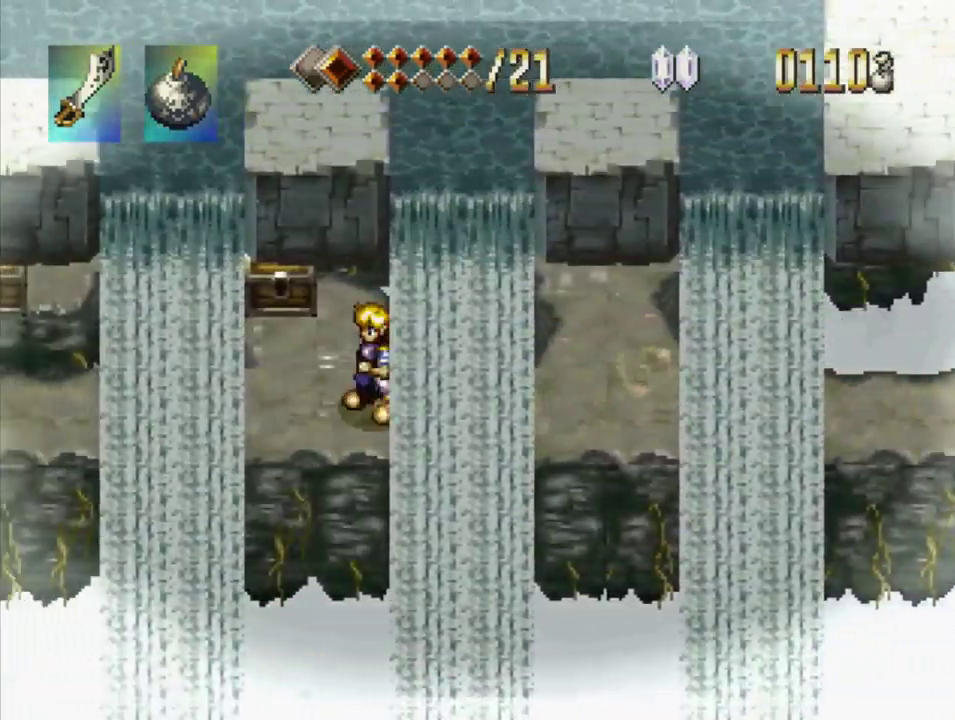
{"buttons": ["SQUARE", "DPAD_UP"], "events": [[167, "DPAD_UP", "down"], [200, "DPAD_LEFT", "up"], [500, "SQUARE", "down"]]}
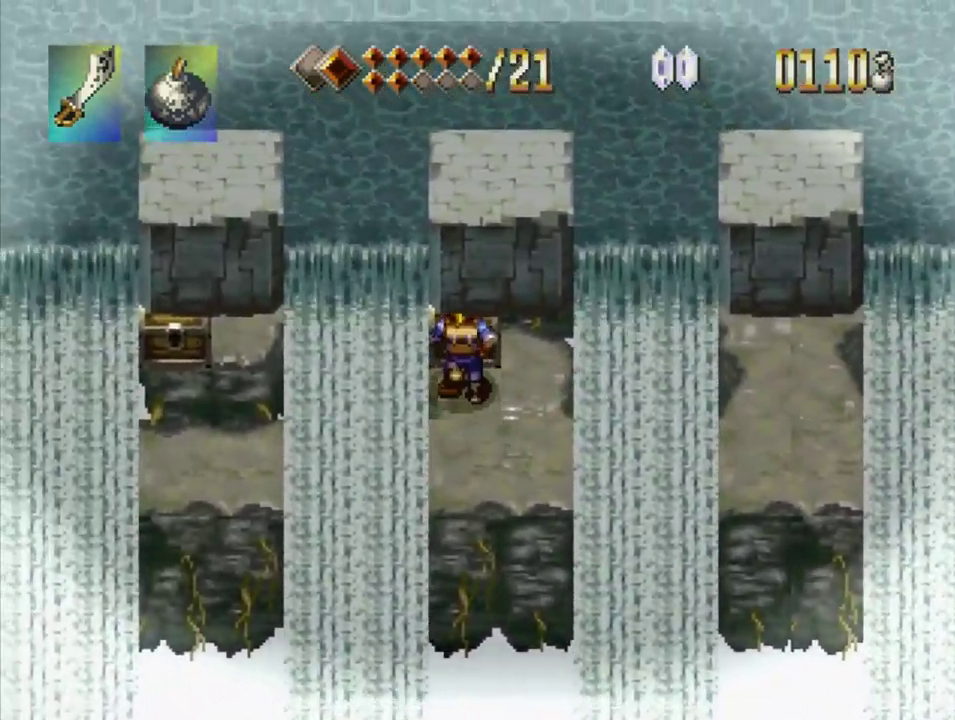
{"buttons": ["SQUARE"], "events": [[17, "DPAD_UP", "up"]]}
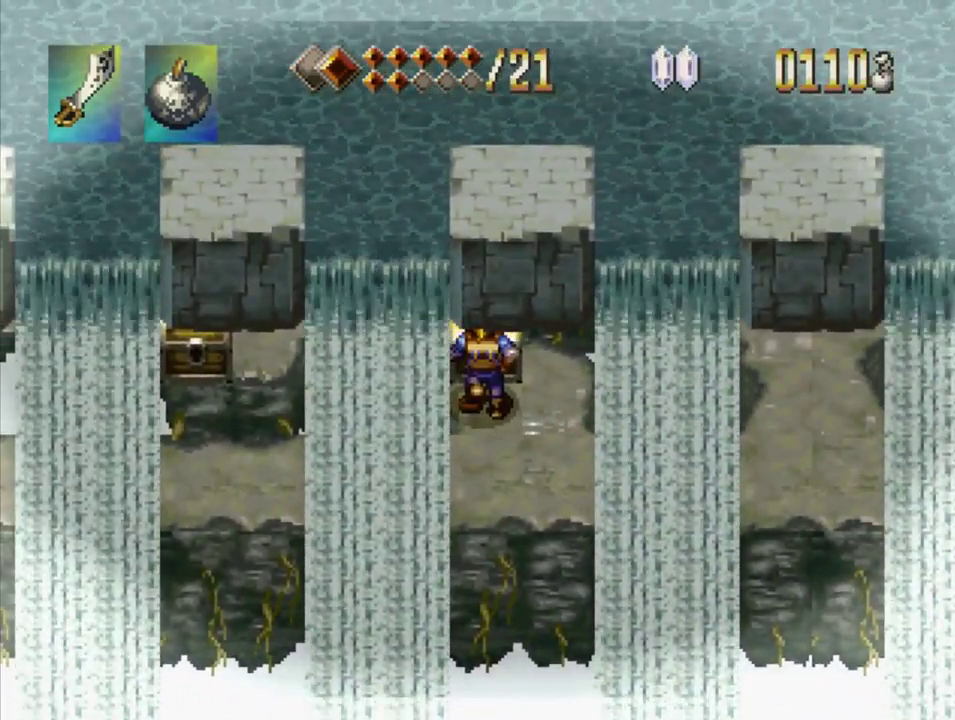
{"buttons": ["SQUARE"], "events": []}
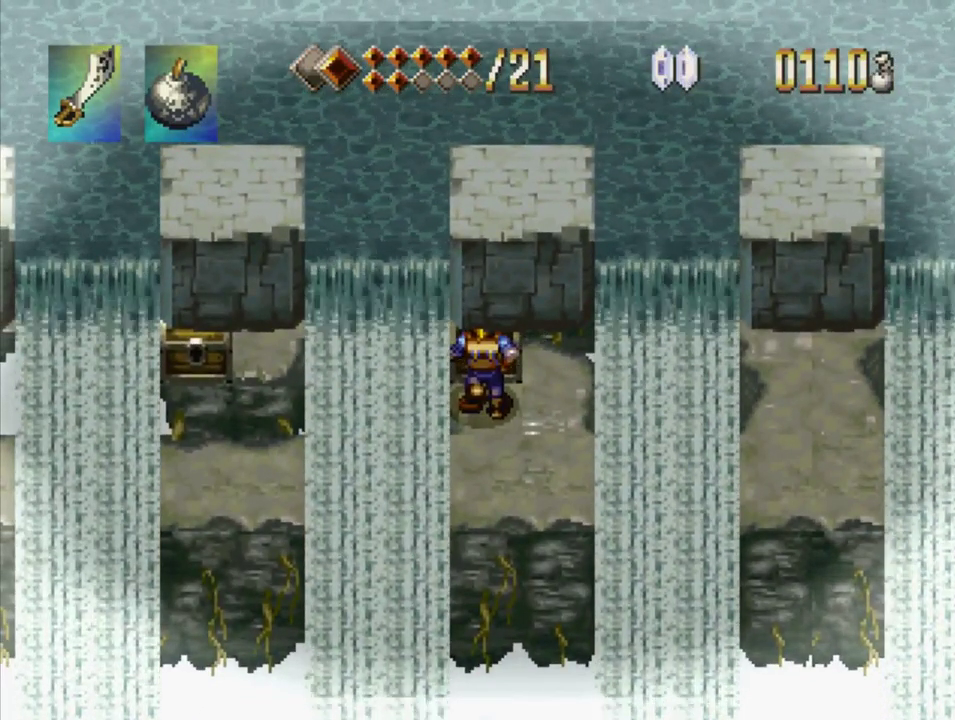
{"buttons": ["SQUARE"], "events": []}
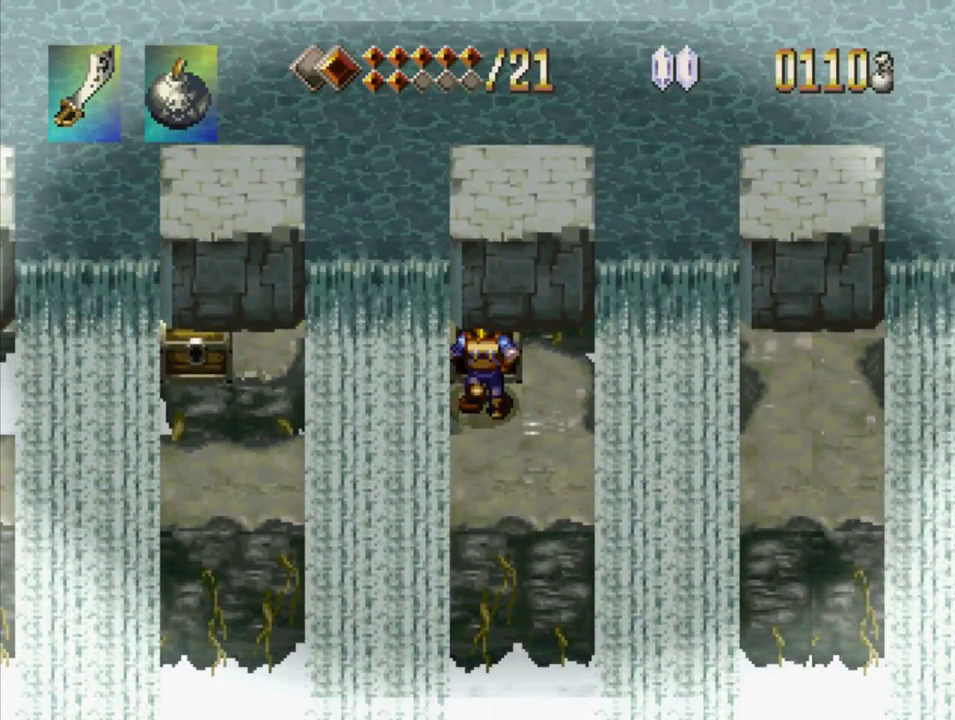
{"buttons": ["SQUARE"], "events": []}
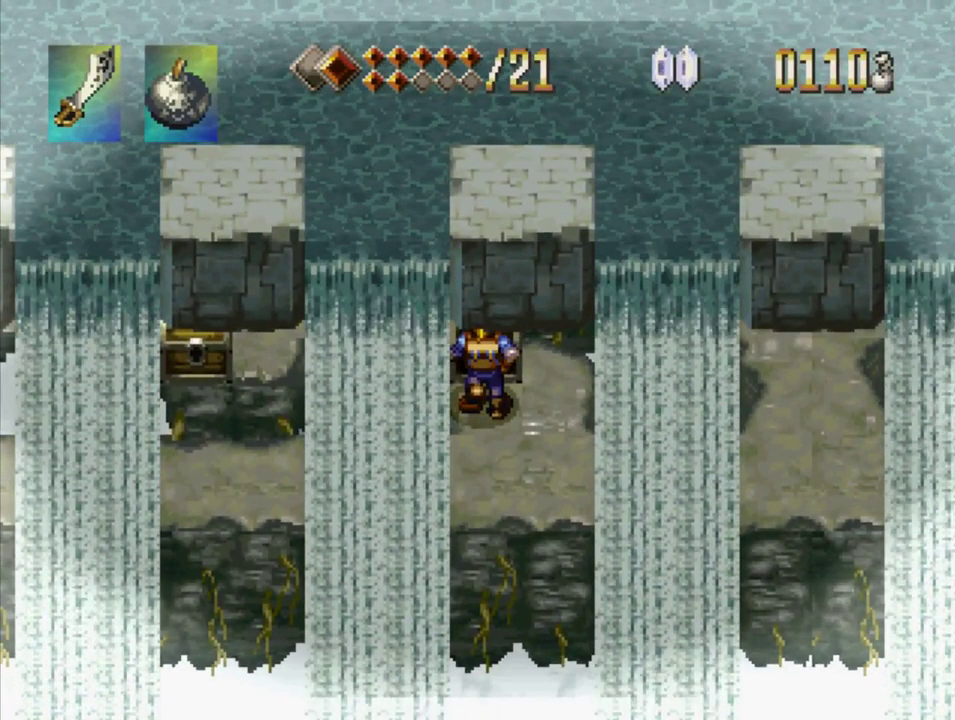
{"buttons": ["SQUARE"], "events": []}
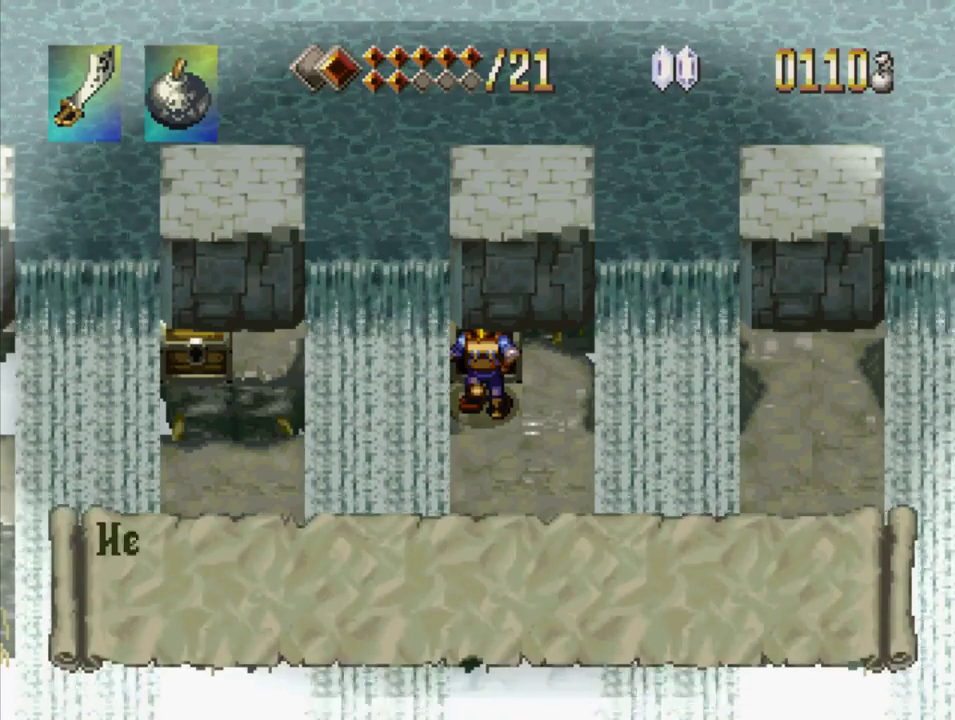
{"buttons": ["SQUARE"], "events": []}
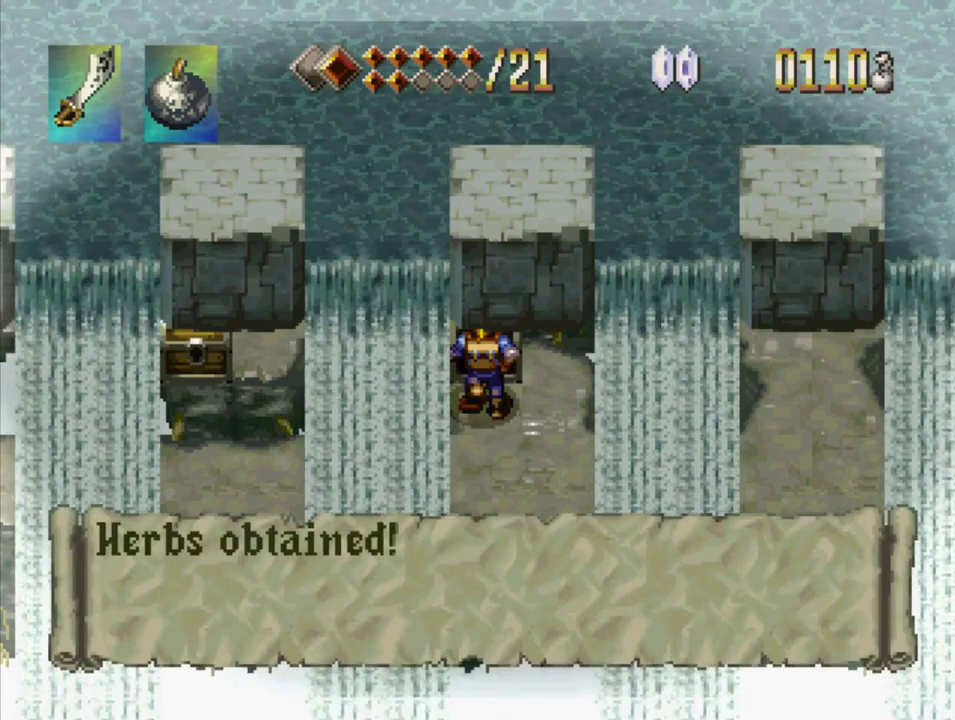
{"buttons": [], "events": [[417, "SQUARE", "up"]]}
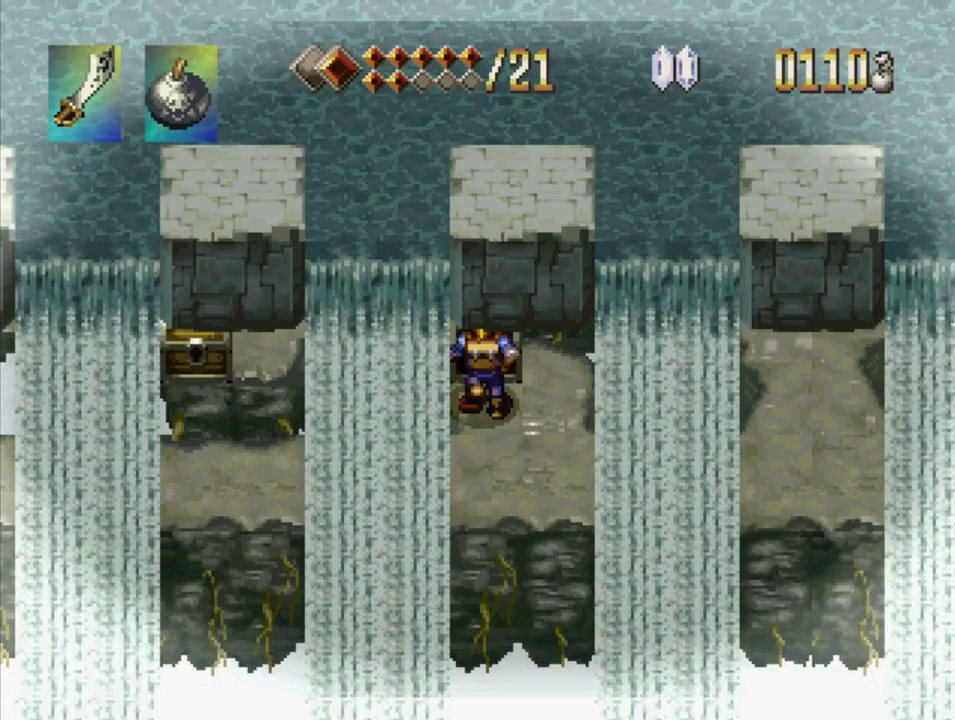
{"buttons": ["DPAD_LEFT"], "events": [[150, "DPAD_DOWN", "down"], [383, "DPAD_LEFT", "down"], [417, "DPAD_DOWN", "up"]]}
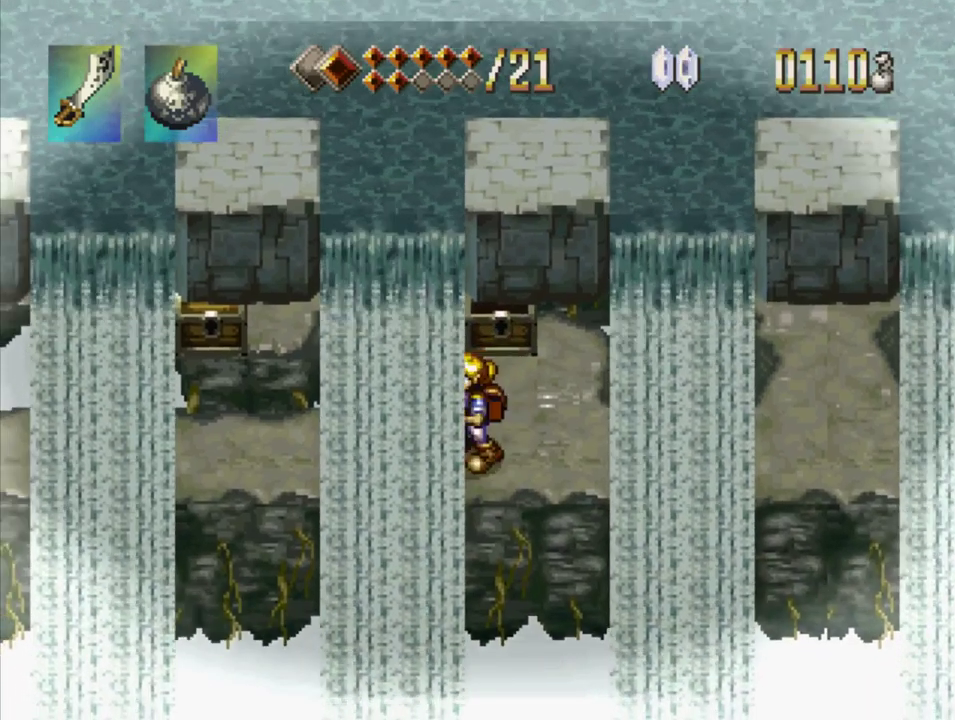
{"buttons": ["DPAD_LEFT"], "events": []}
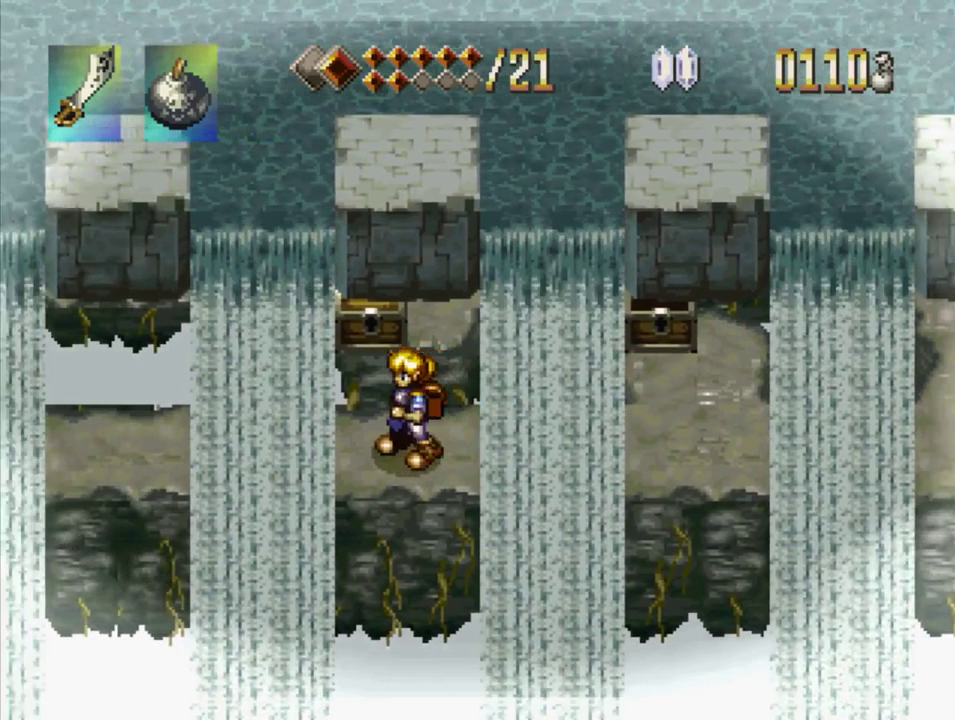
{"buttons": [], "events": [[283, "DPAD_LEFT", "up"]]}
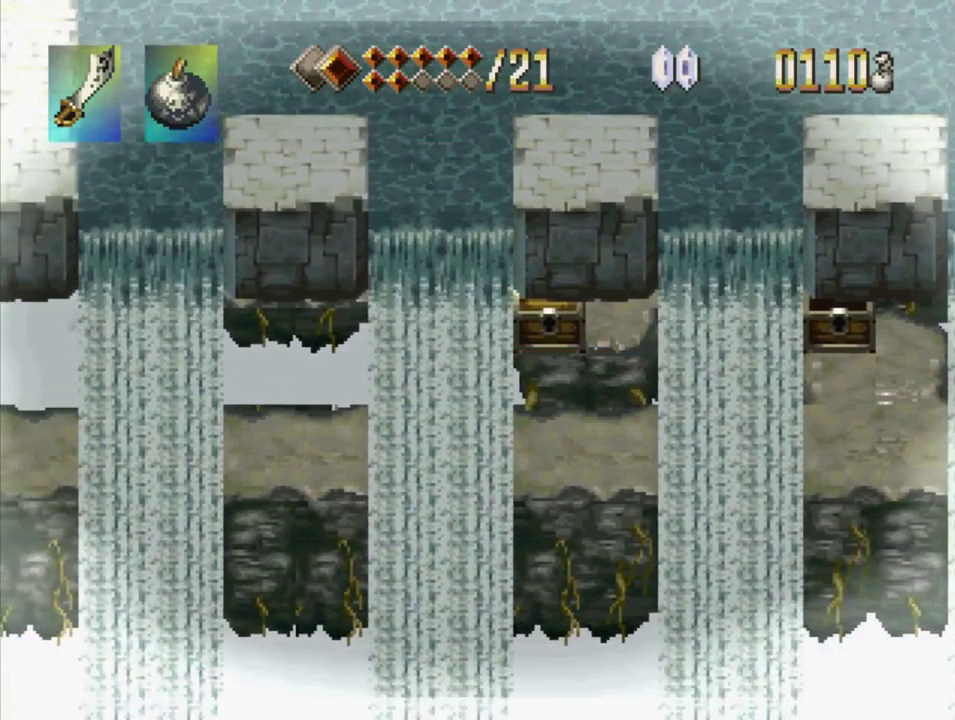
{"buttons": [], "events": []}
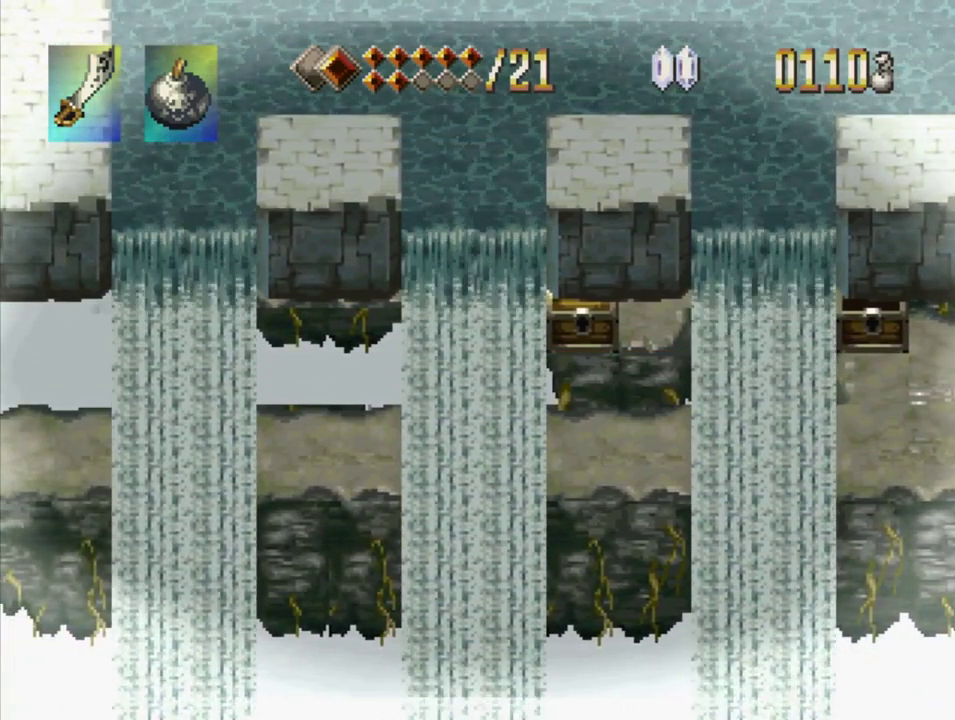
{"buttons": [], "events": []}
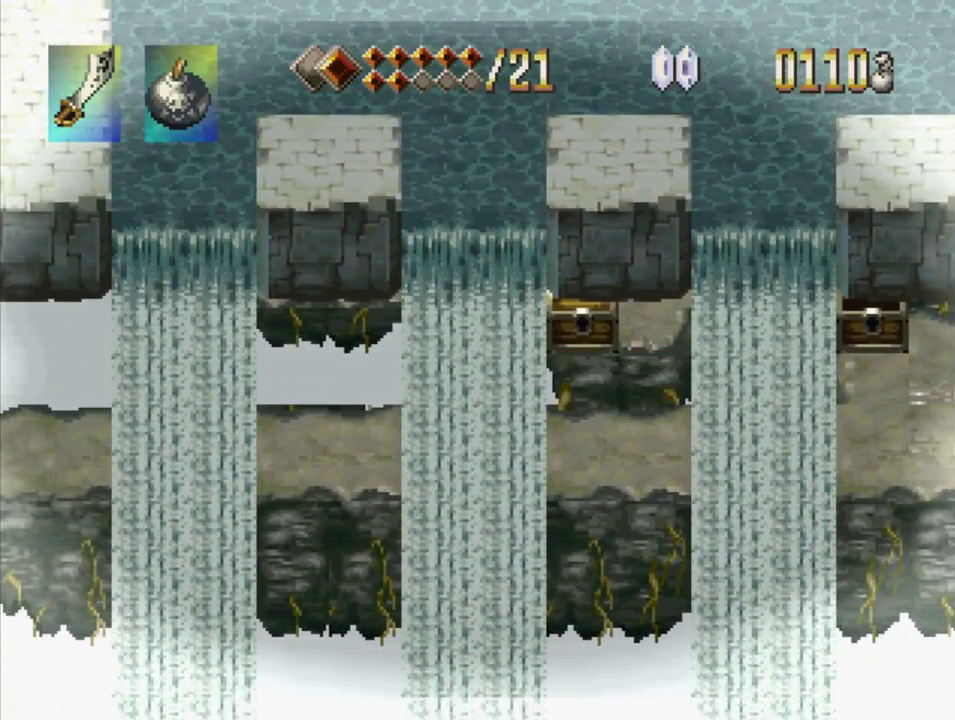
{"buttons": [], "events": [[183, "CROSS", "down"], [400, "CROSS", "up"]]}
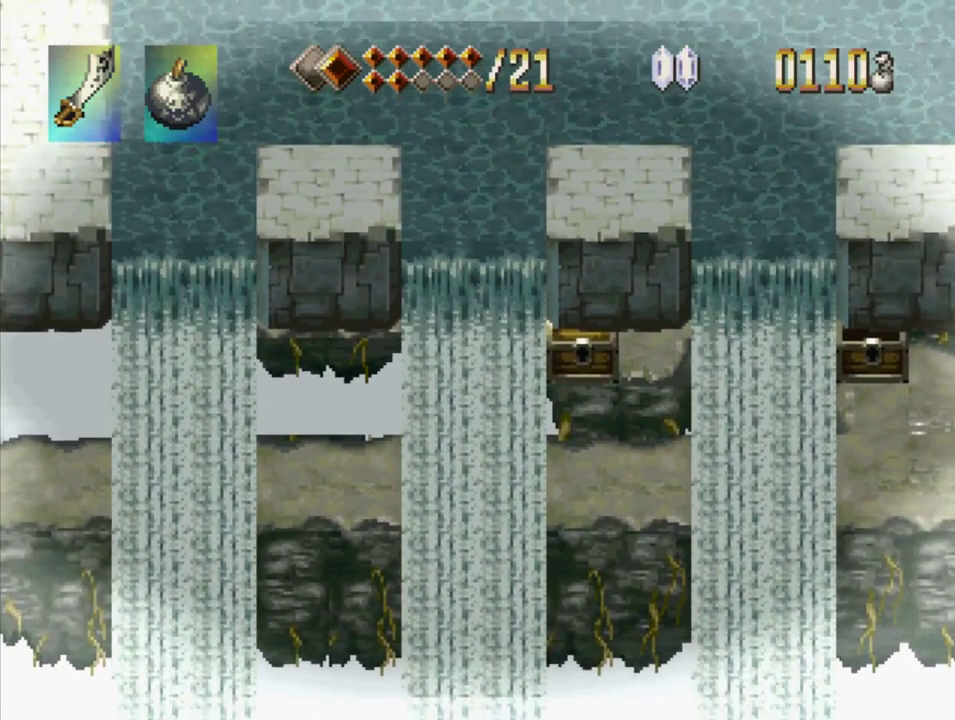
{"buttons": ["DPAD_UP"], "events": [[100, "DPAD_UP", "down"], [217, "CROSS", "down"], [467, "CROSS", "up"]]}
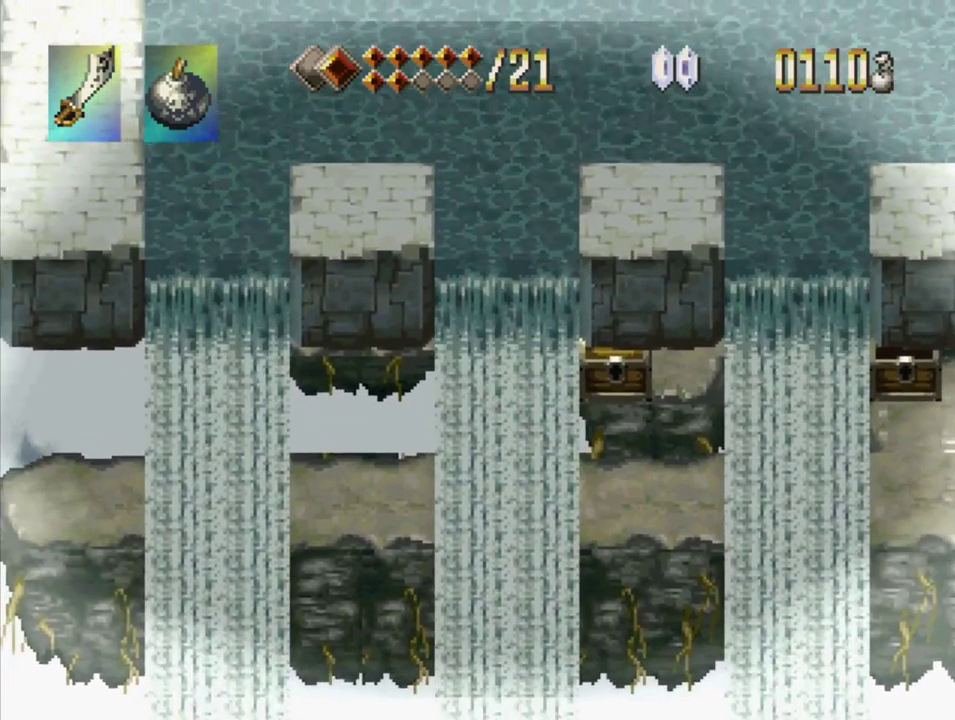
{"buttons": ["DPAD_UP"], "events": [[100, "CROSS", "down"], [316, "CROSS", "up"]]}
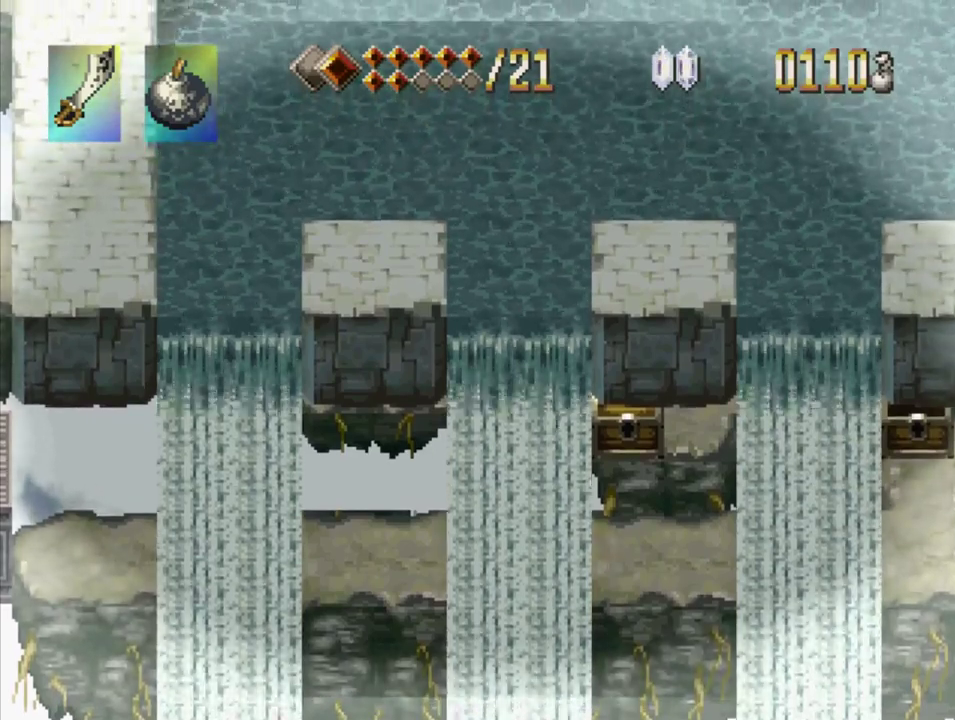
{"buttons": ["CROSS", "DPAD_UP", "DPAD_LEFT"], "events": [[50, "CROSS", "down"], [233, "DPAD_LEFT", "down"], [300, "CROSS", "up"], [483, "CROSS", "down"]]}
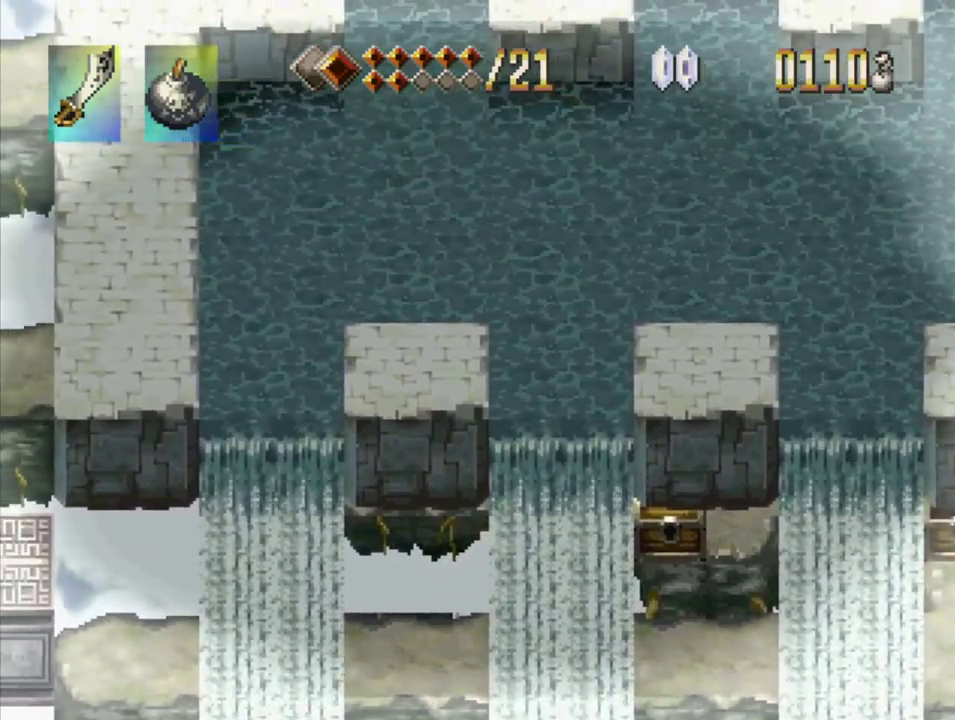
{"buttons": ["CROSS", "DPAD_LEFT"], "events": [[267, "CROSS", "up"], [433, "CROSS", "down"], [483, "DPAD_UP", "up"]]}
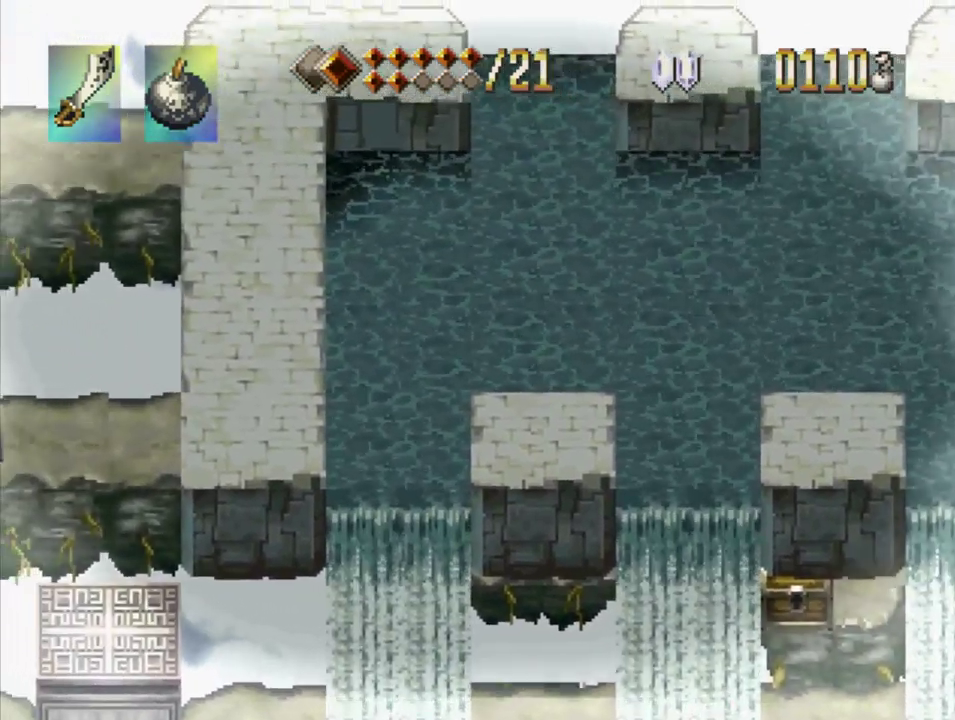
{"buttons": ["CROSS", "DPAD_DOWN", "DPAD_LEFT"], "events": [[167, "CROSS", "up"], [300, "DPAD_DOWN", "down"], [333, "CROSS", "down"]]}
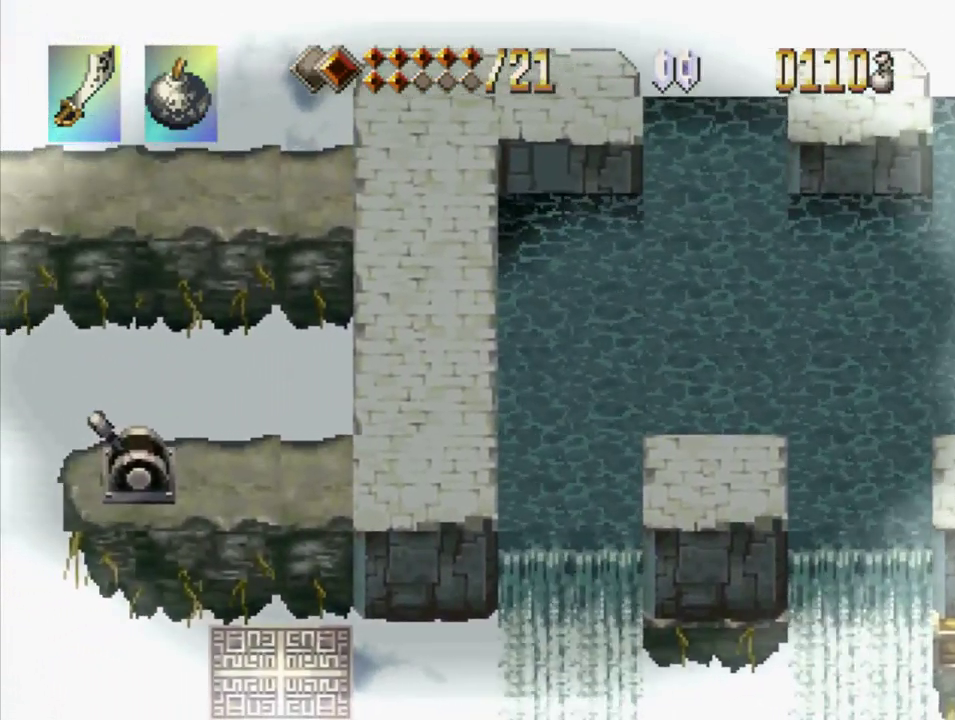
{"buttons": ["DPAD_LEFT"], "events": [[17, "CROSS", "up"], [450, "DPAD_DOWN", "up"]]}
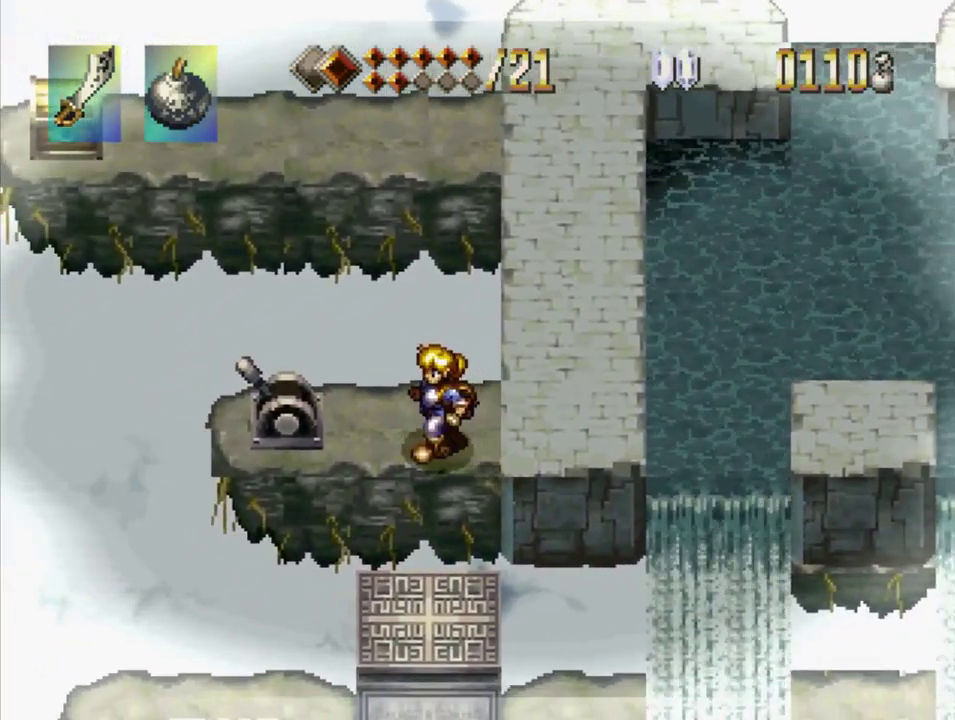
{"buttons": ["SQUARE"], "events": [[200, "DPAD_LEFT", "up"], [383, "SQUARE", "down"]]}
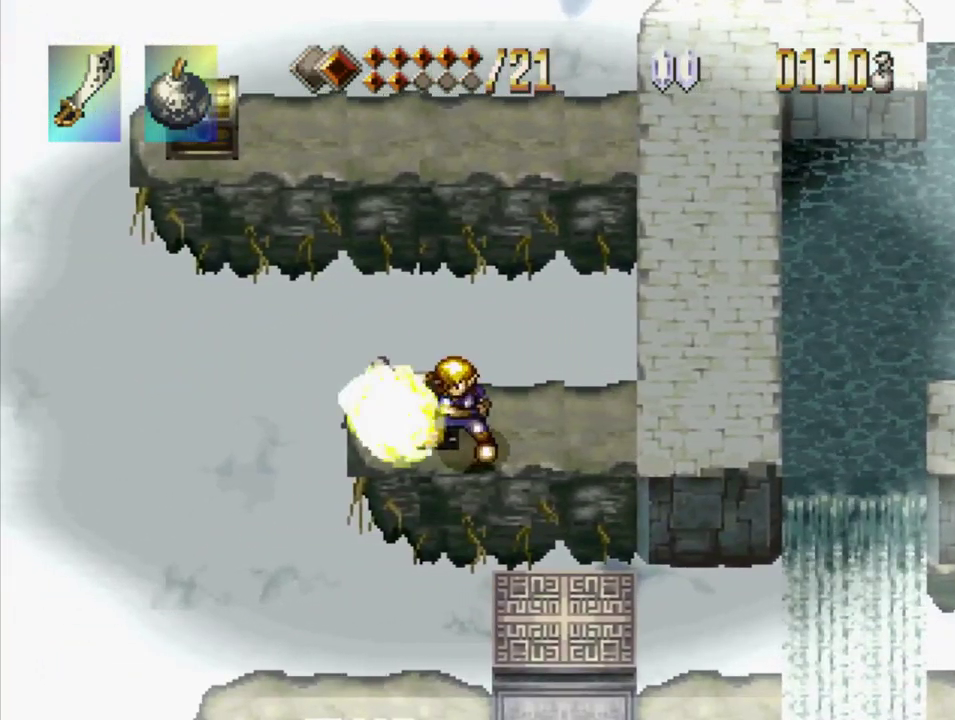
{"buttons": ["DPAD_RIGHT"], "events": [[33, "SQUARE", "up"], [450, "DPAD_RIGHT", "down"]]}
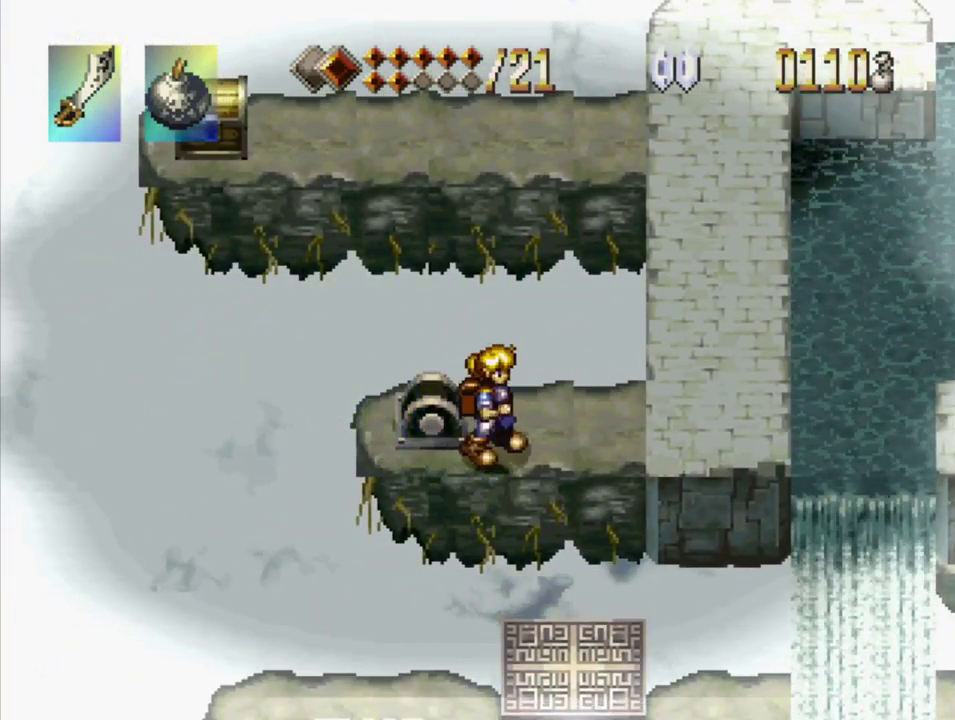
{"buttons": ["DPAD_RIGHT"], "events": []}
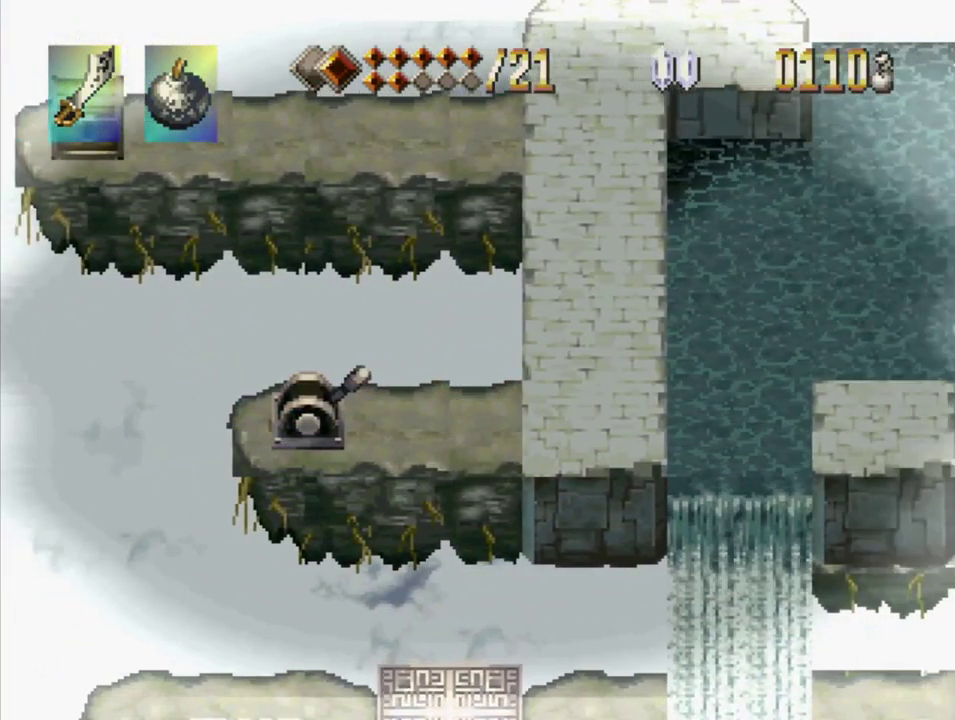
{"buttons": ["CROSS", "DPAD_UP", "DPAD_RIGHT"], "events": [[267, "DPAD_UP", "down"], [367, "CROSS", "down"]]}